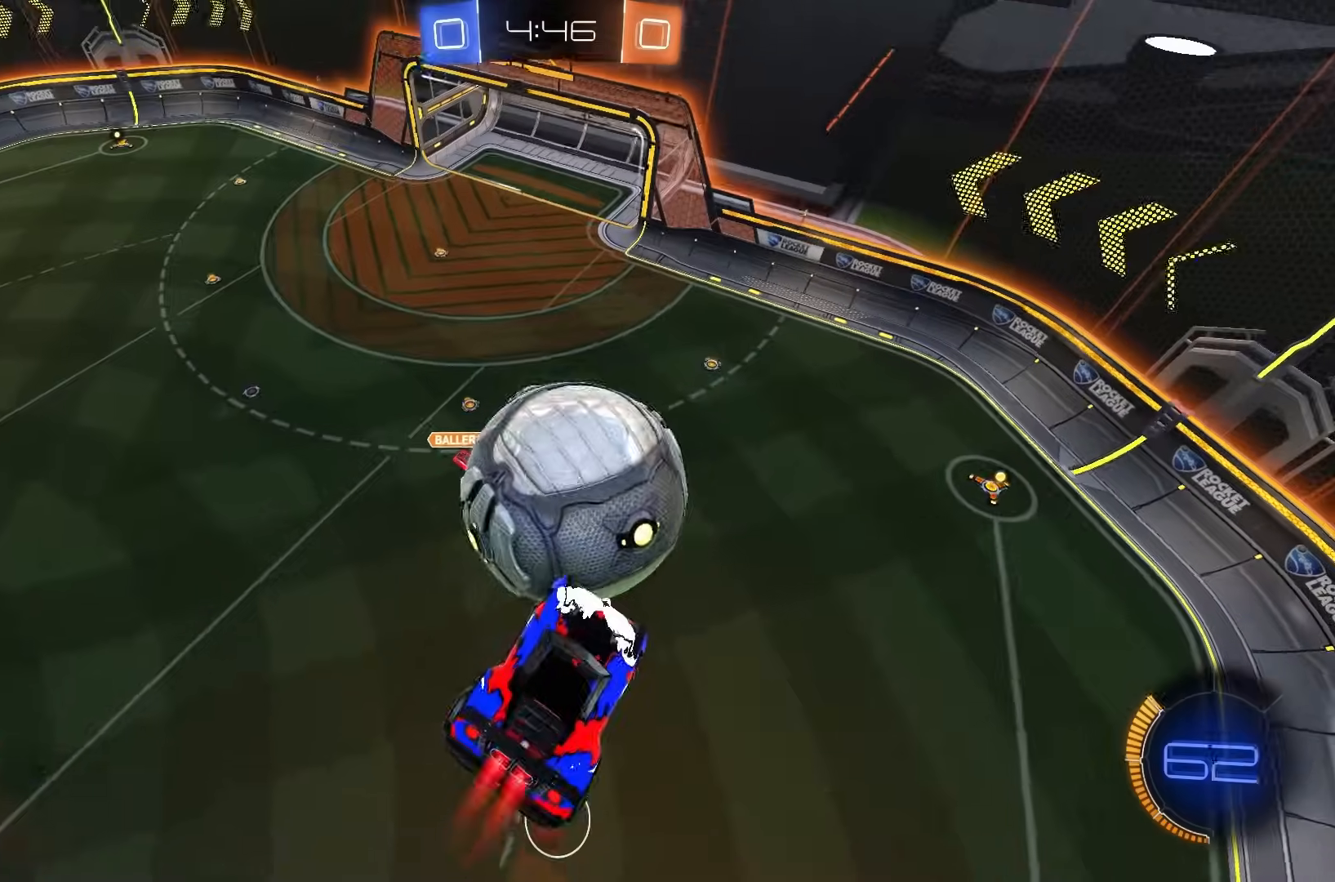
Gameplay with a controller (Xbox layout); each line is a JSON object with the inputs held at the frame after it. "events" lists button and stick changes between this image and that frame as [ms after this image, input, new state], when the widget could be followed in between. Not read: DPAD_DOWN DPAD_LEFT DPAD_RIGHT DPAD_UP L3 R3 SELECT START right_stick.
{"buttons": ["B"], "left_stick": "down", "events": [[33, "B", "up"], [83, "B", "down"], [150, "left_stick", "down"]]}
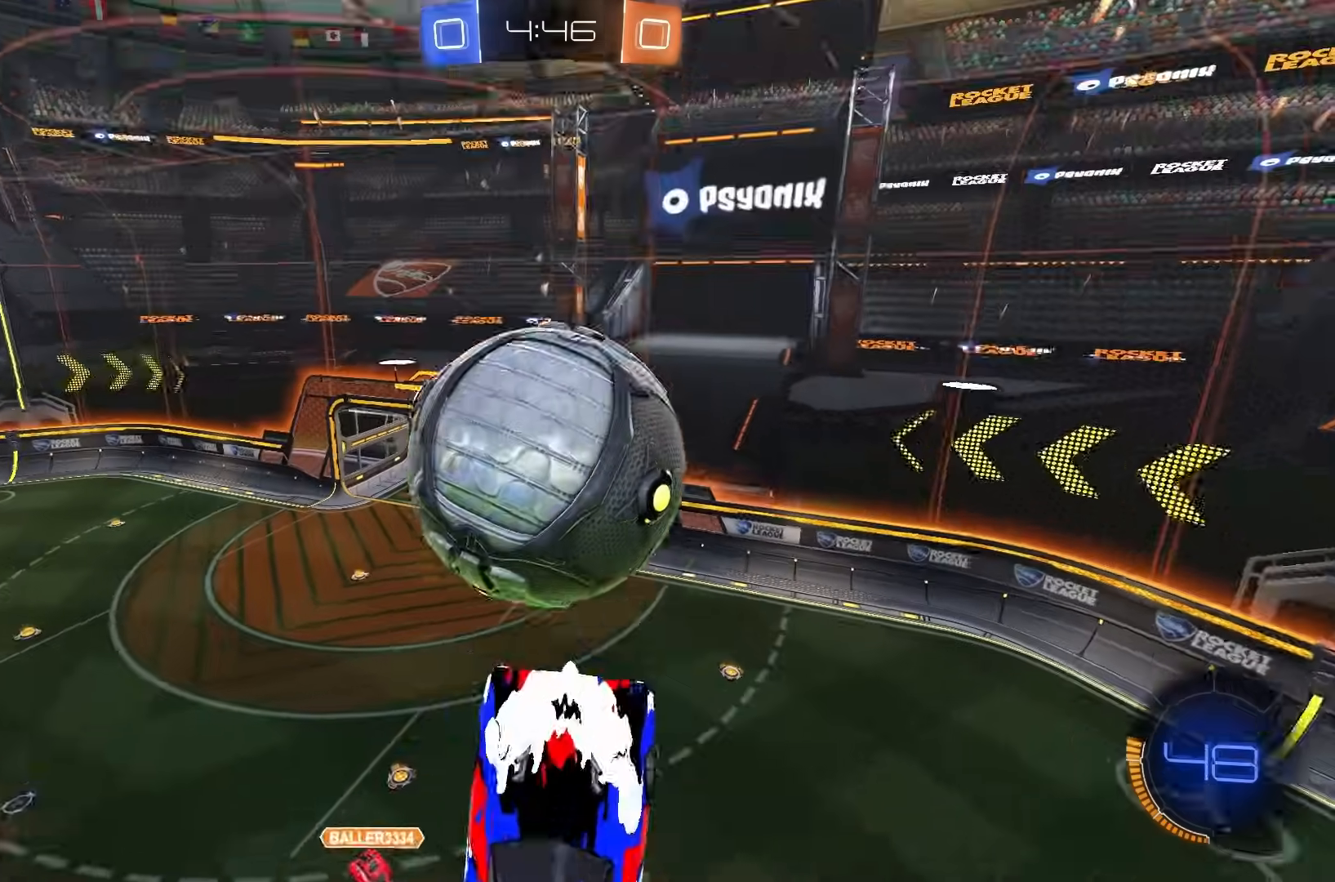
{"buttons": ["A"], "left_stick": "down", "events": [[83, "left_stick", "down-right"], [233, "left_stick", "right"], [350, "left_stick", "down"], [417, "B", "up"], [433, "A", "down"]]}
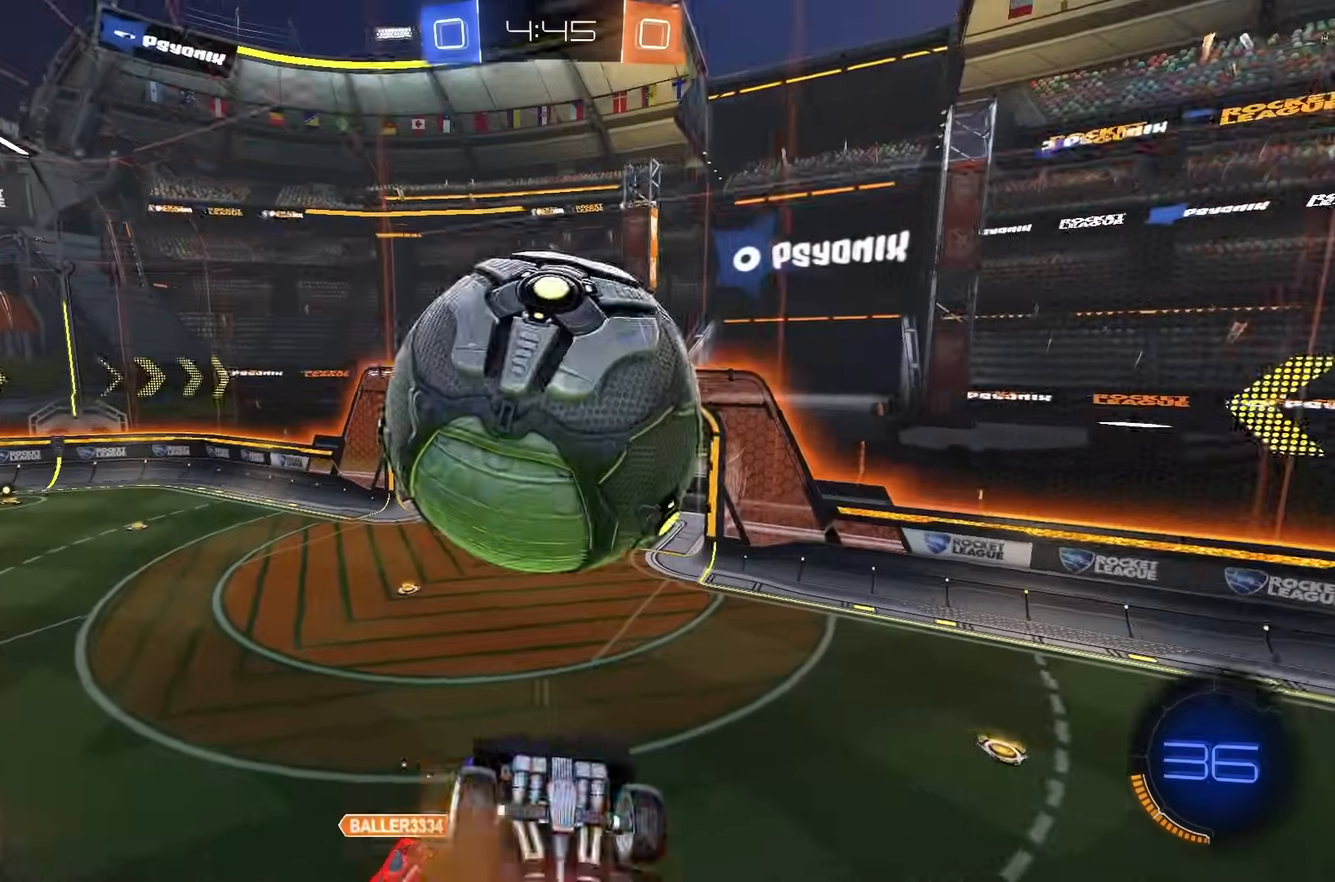
{"buttons": ["B", "L1"], "left_stick": "up", "events": [[17, "B", "down"], [50, "A", "up"], [150, "left_stick", "center"], [233, "R2", "down"], [283, "Y", "down"], [333, "left_stick", "up"], [367, "R2", "up"], [400, "Y", "up"], [450, "L1", "down"]]}
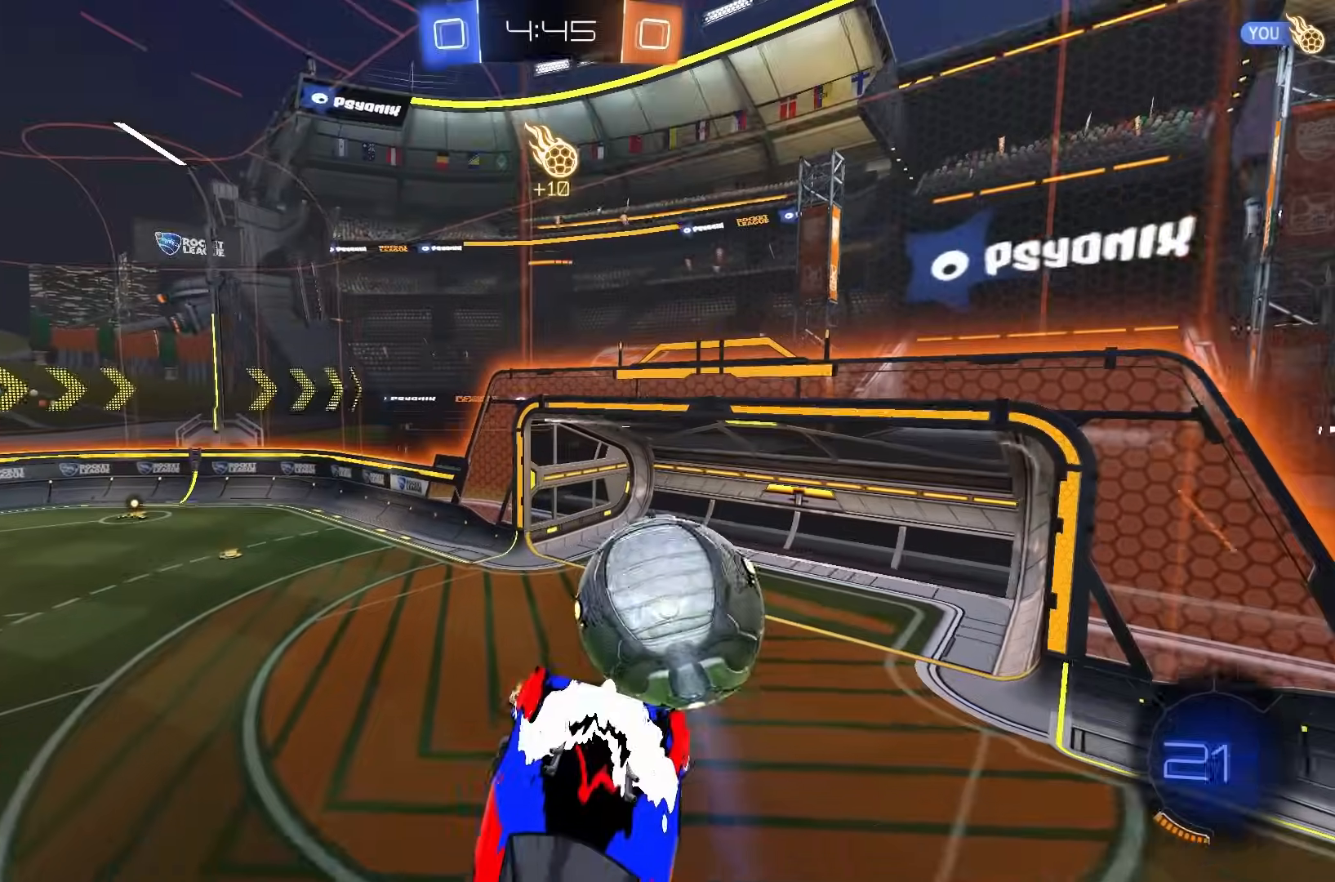
{"buttons": ["L1"], "left_stick": "down-right", "events": [[50, "B", "up"], [150, "Y", "down"], [217, "Y", "up"], [217, "left_stick", "center"], [283, "left_stick", "down"], [450, "left_stick", "down-right"]]}
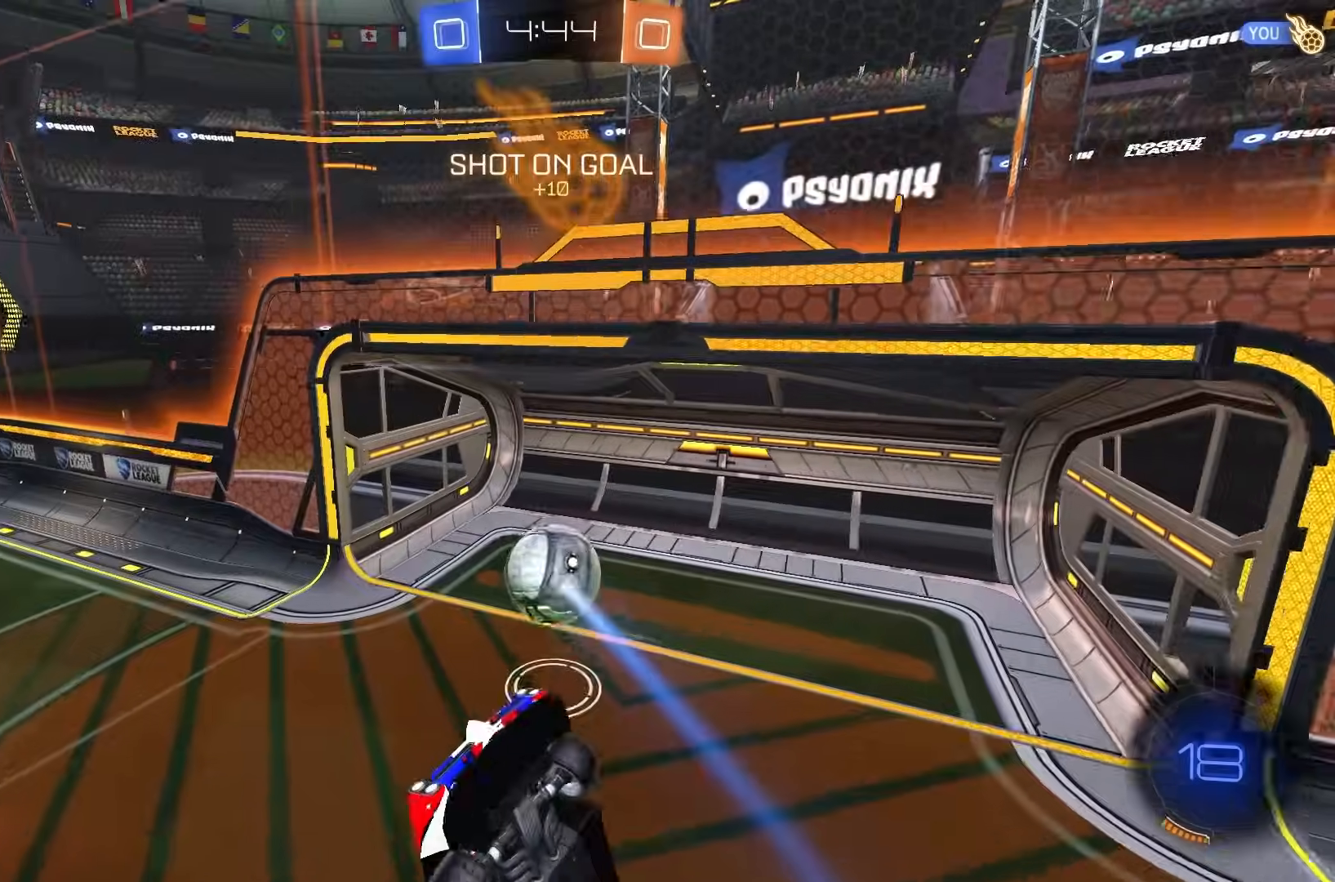
{"buttons": [], "left_stick": "center"}
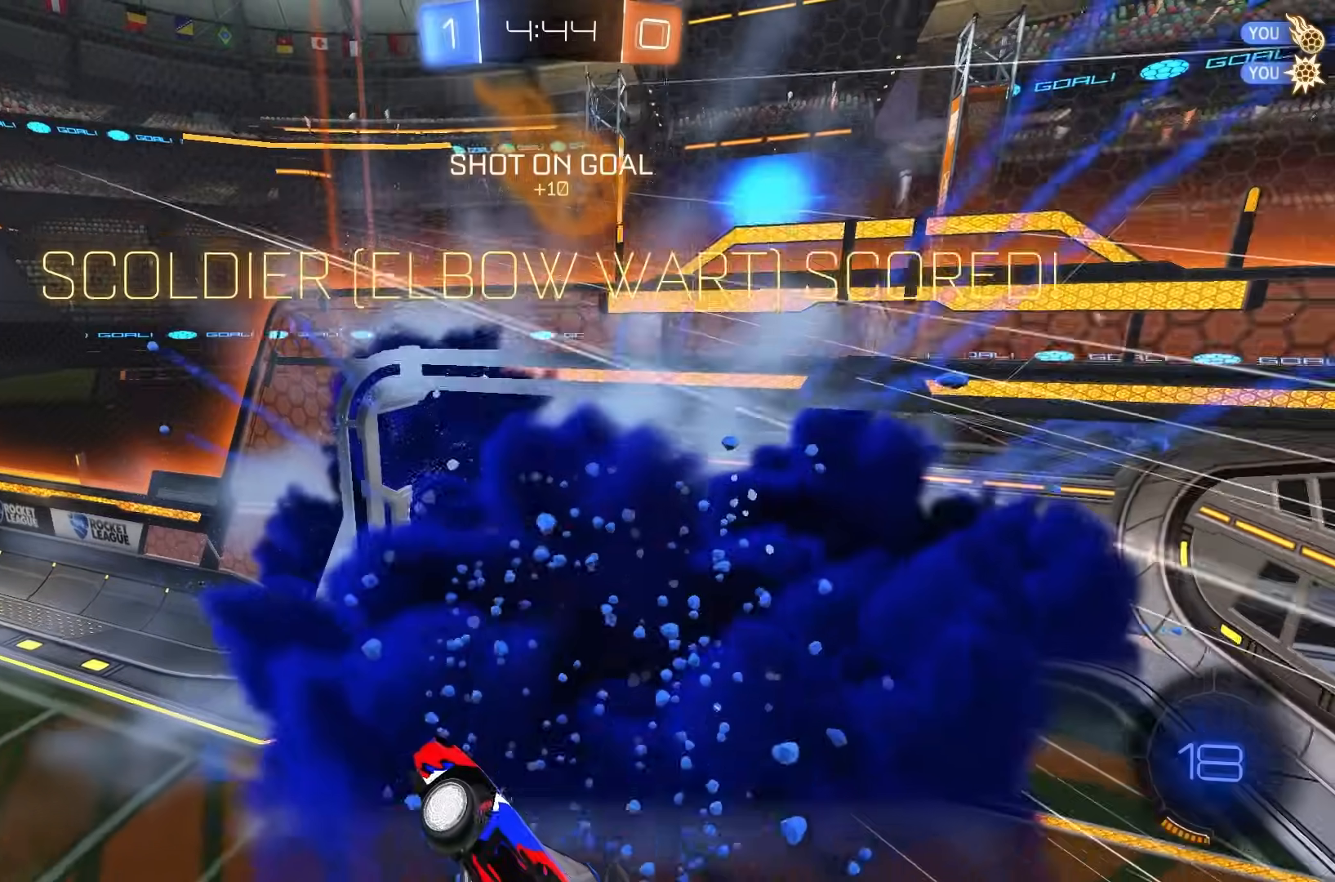
{"buttons": ["L1"], "left_stick": "center", "events": [[433, "L1", "down"]]}
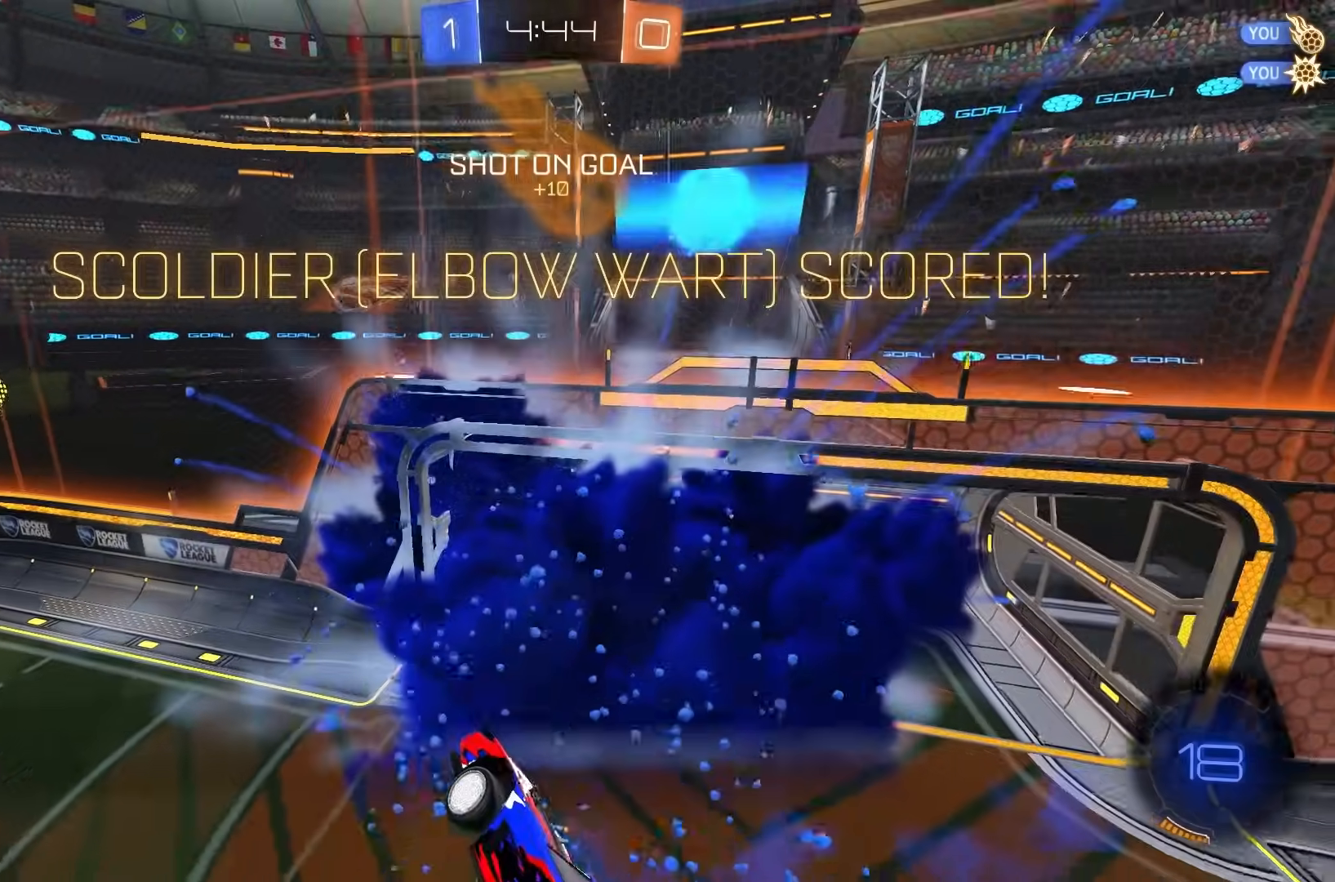
{"buttons": [], "left_stick": "center", "events": [[167, "L1", "up"], [300, "left_stick", "up"], [433, "left_stick", "center"]]}
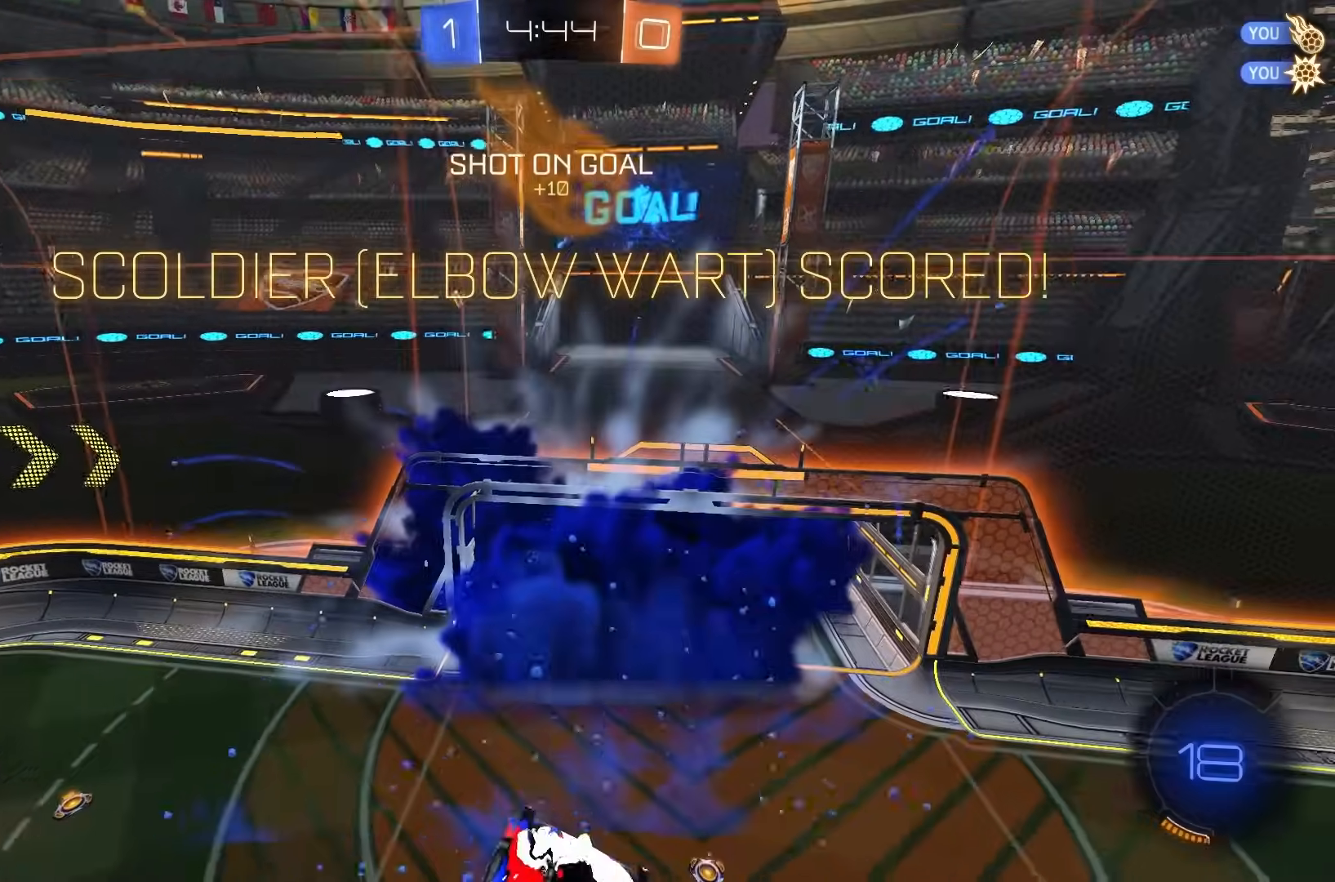
{"buttons": [], "left_stick": "center", "events": [[333, "left_stick", "down"], [450, "left_stick", "center"]]}
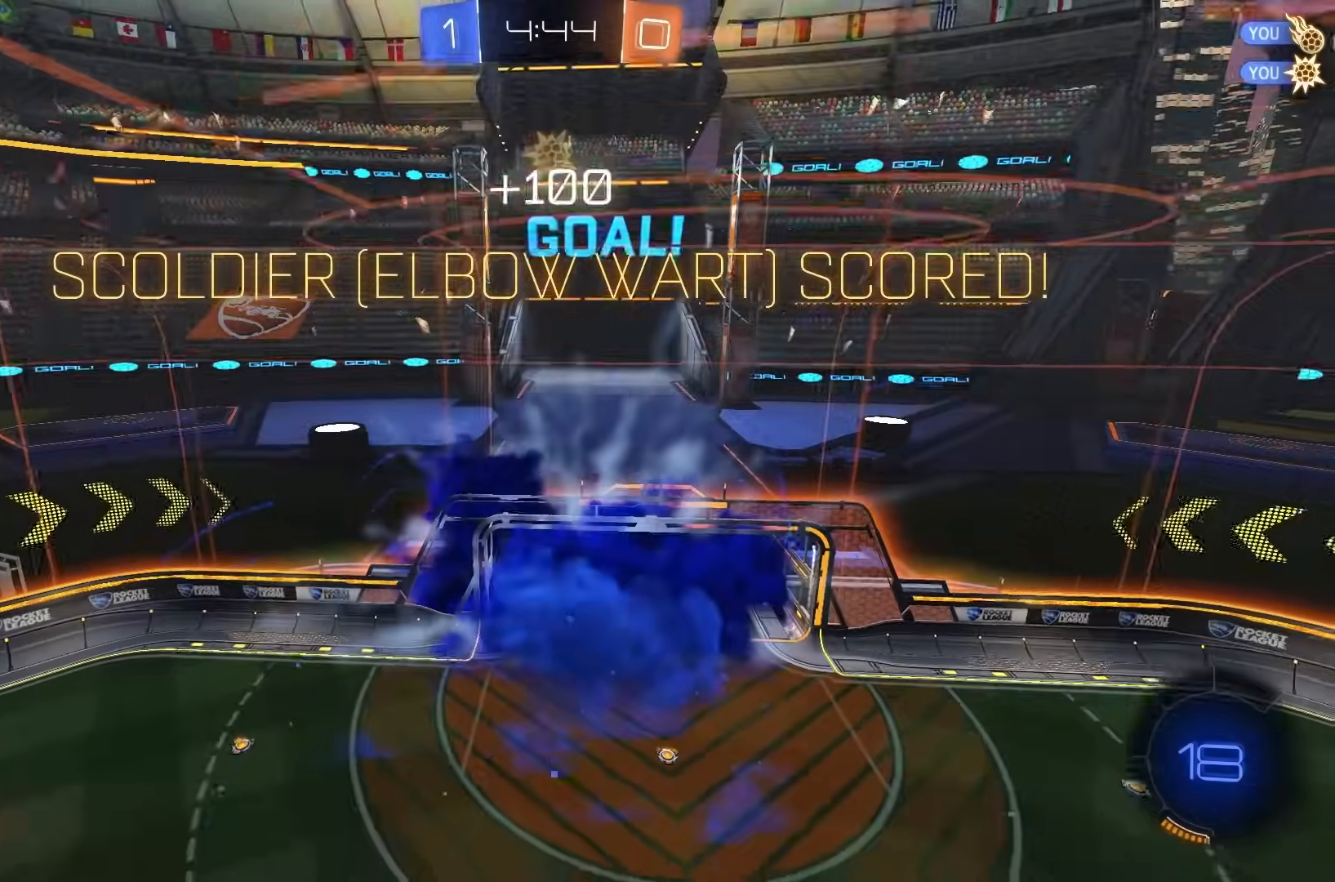
{"buttons": [], "left_stick": "down", "events": [[33, "Y", "down"], [67, "Y", "up"], [450, "left_stick", "down"]]}
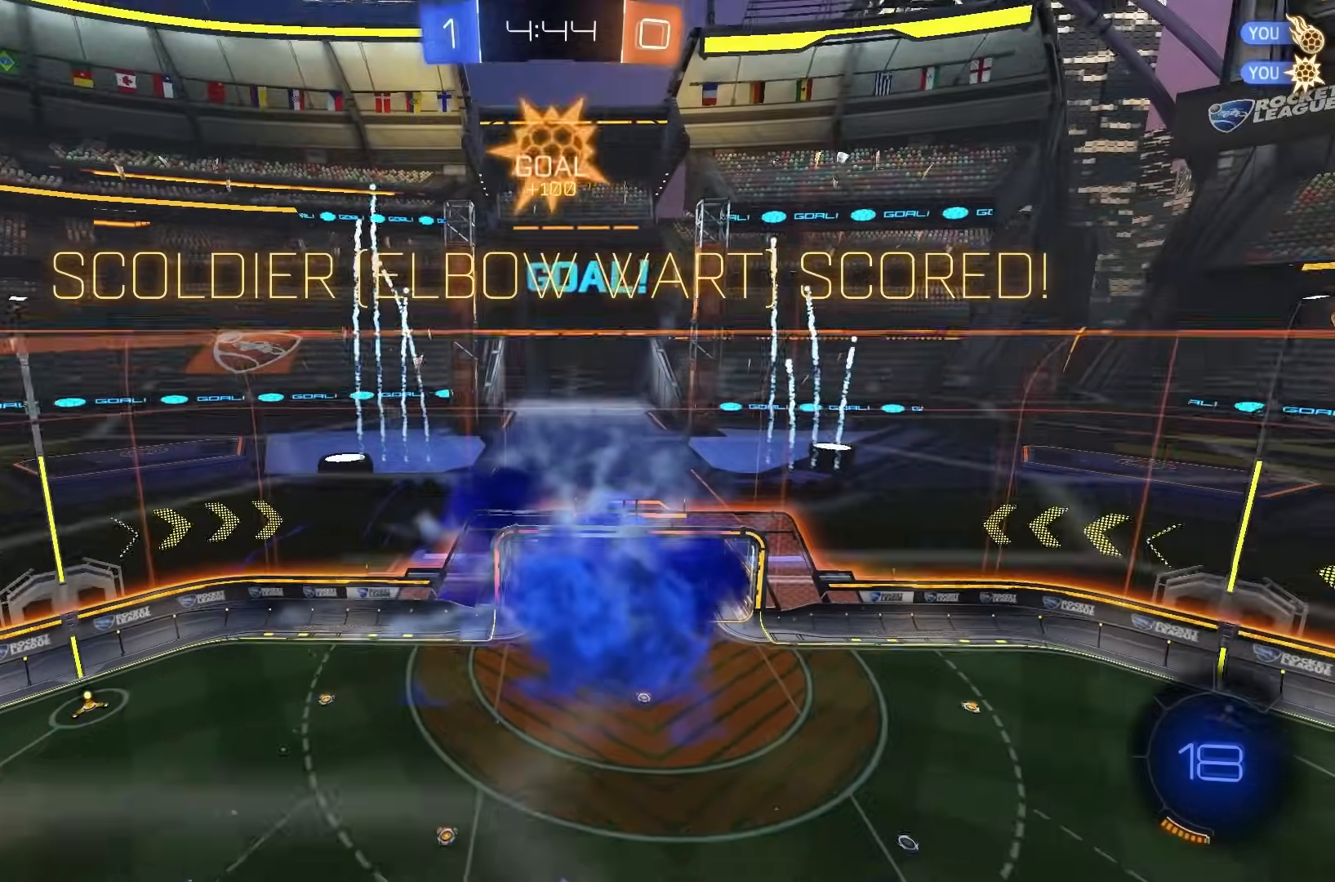
{"buttons": [], "left_stick": "center", "events": [[50, "left_stick", "center"], [400, "L1", "down"], [450, "L1", "up"]]}
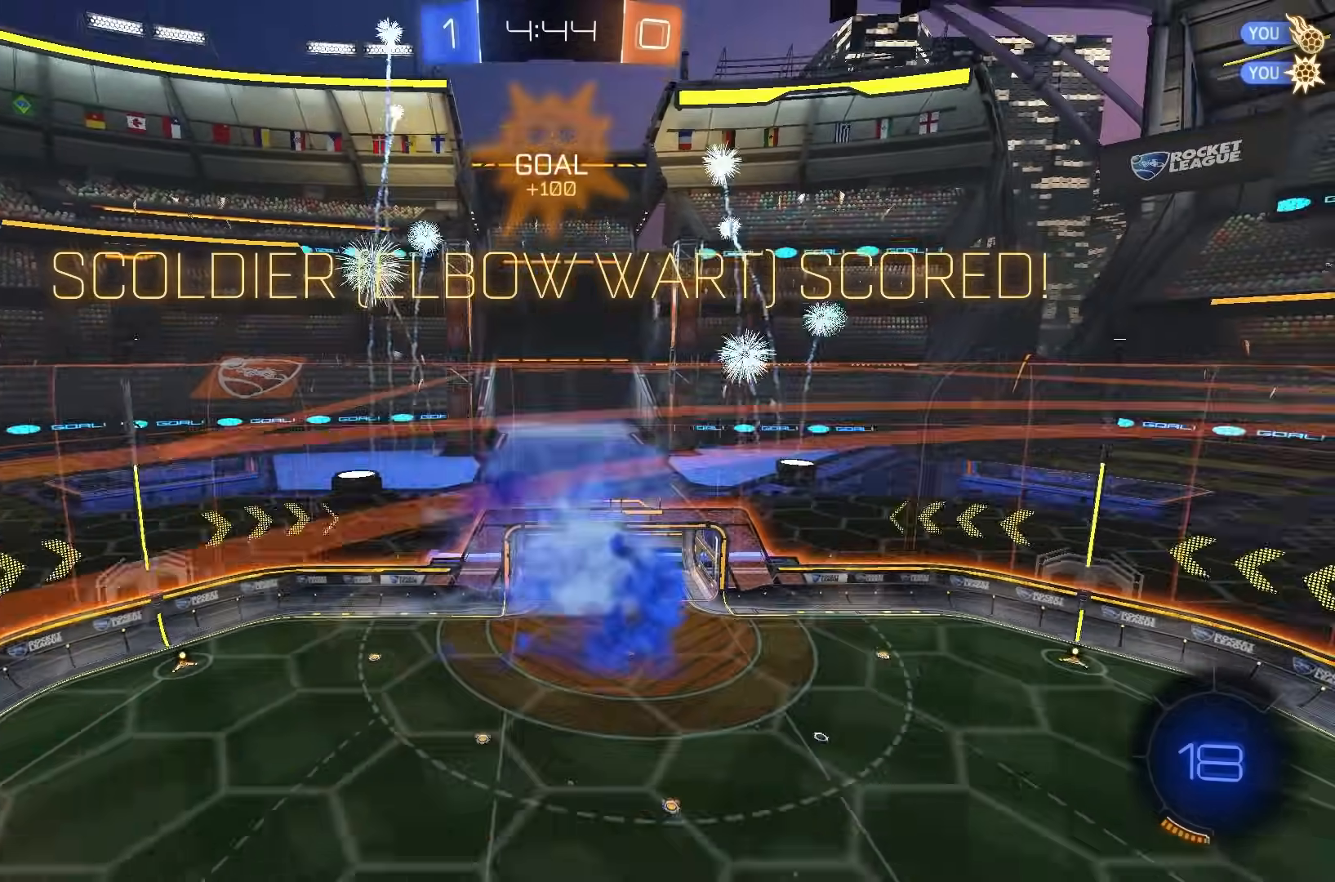
{"buttons": [], "left_stick": "center", "events": [[283, "left_stick", "up"], [350, "left_stick", "center"]]}
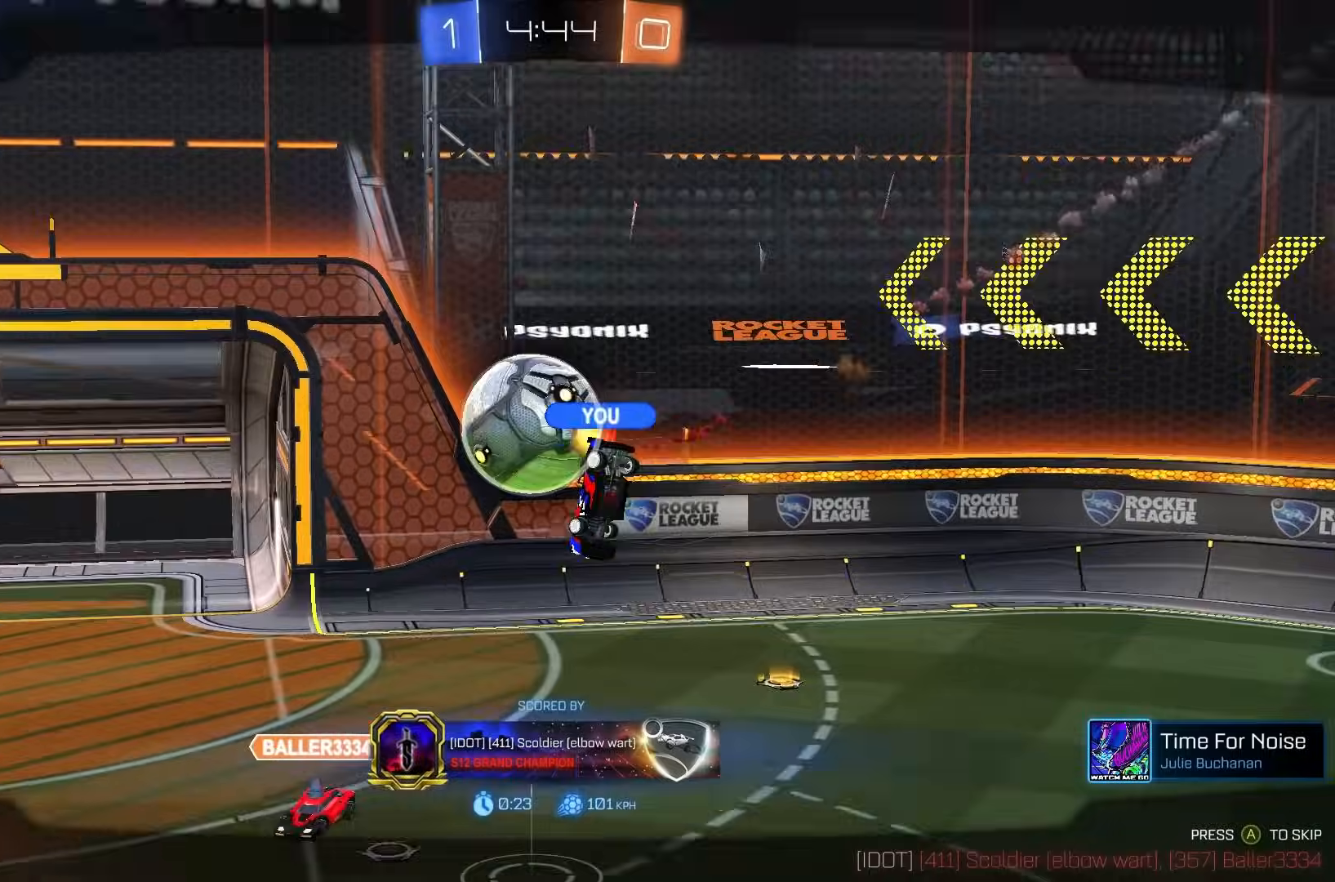
{"buttons": [], "left_stick": "center"}
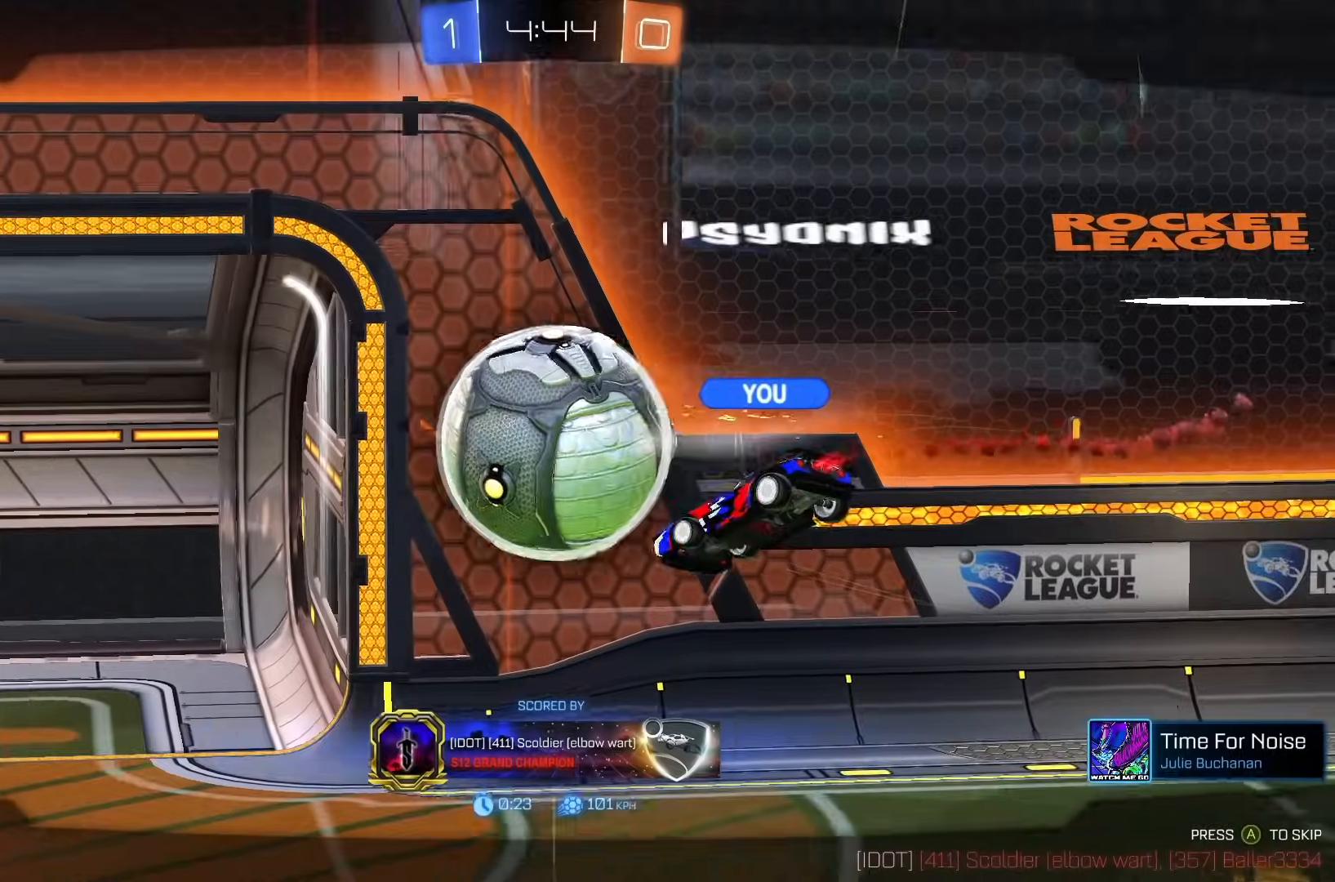
{"buttons": [], "left_stick": "center", "events": []}
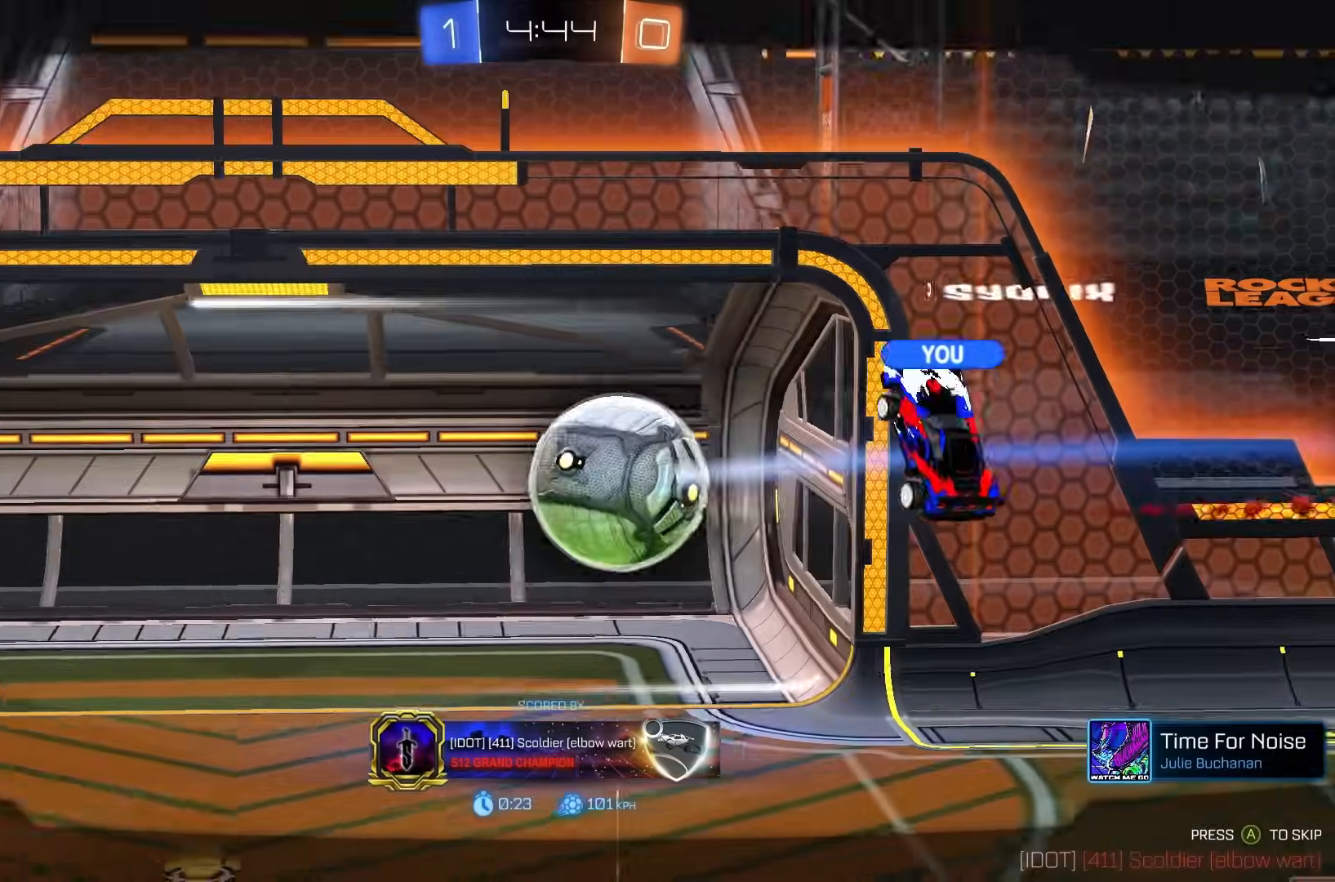
{"buttons": ["X"], "left_stick": "center"}
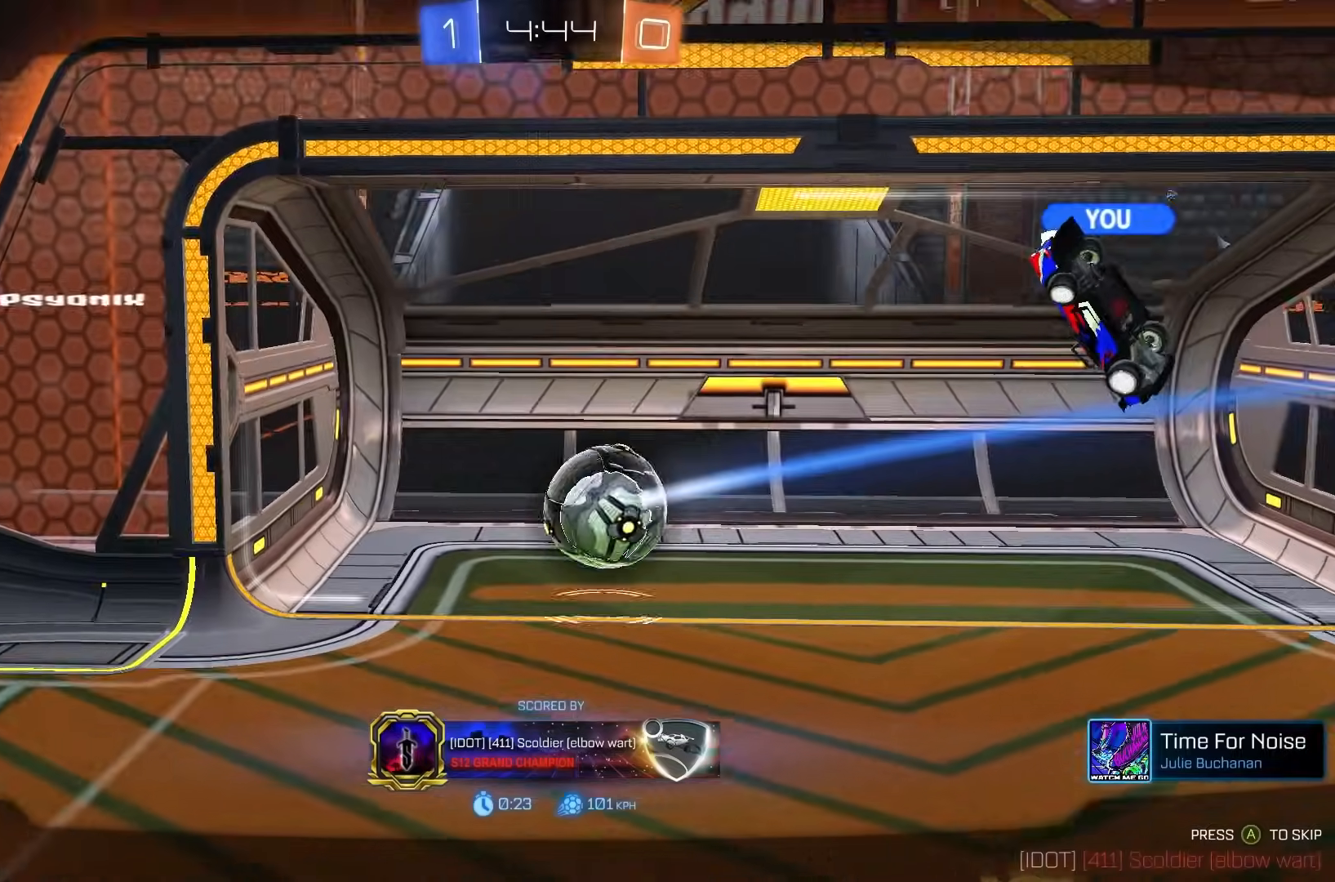
{"buttons": [], "left_stick": "center"}
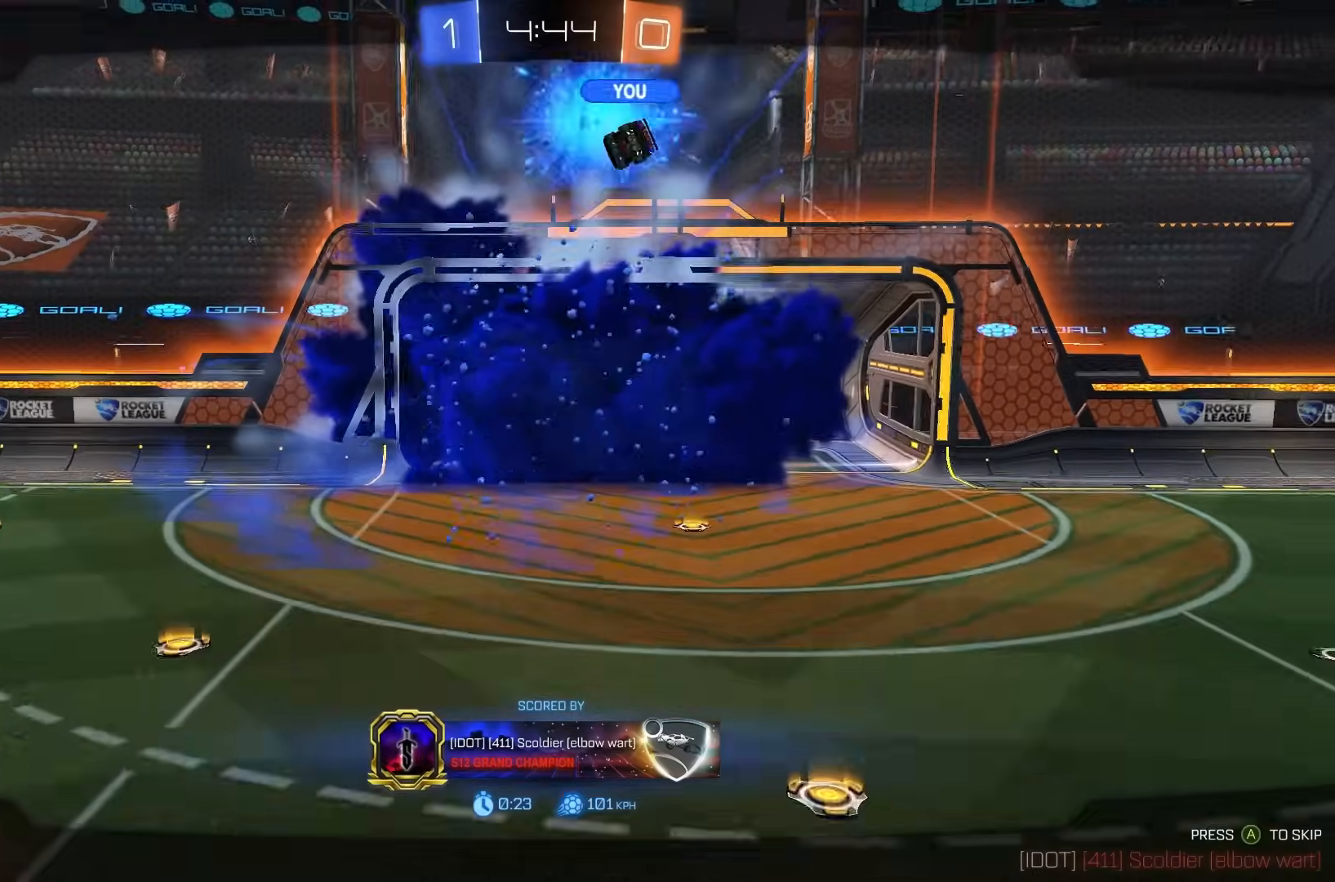
{"buttons": [], "left_stick": "center", "events": []}
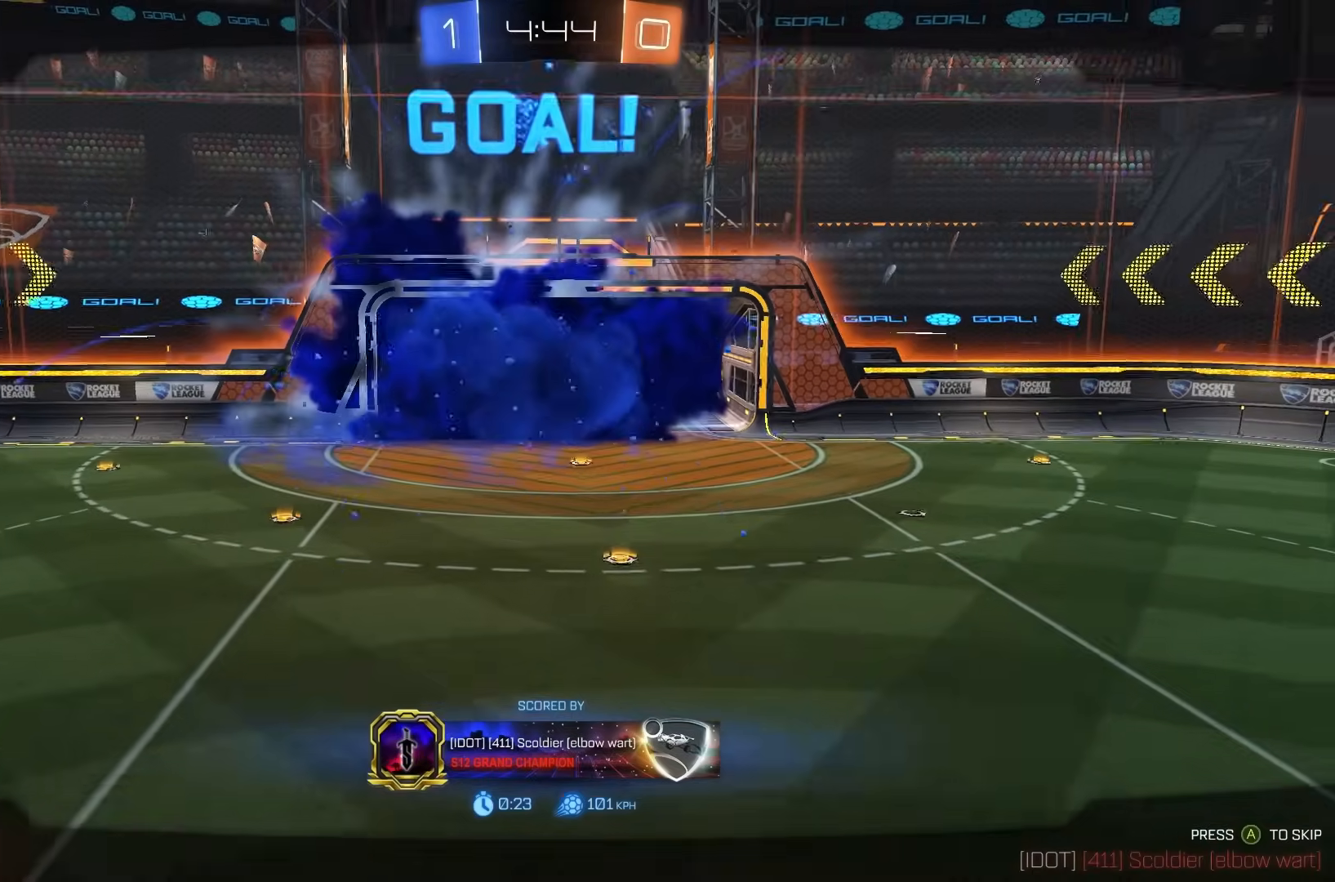
{"buttons": [], "left_stick": "center", "events": []}
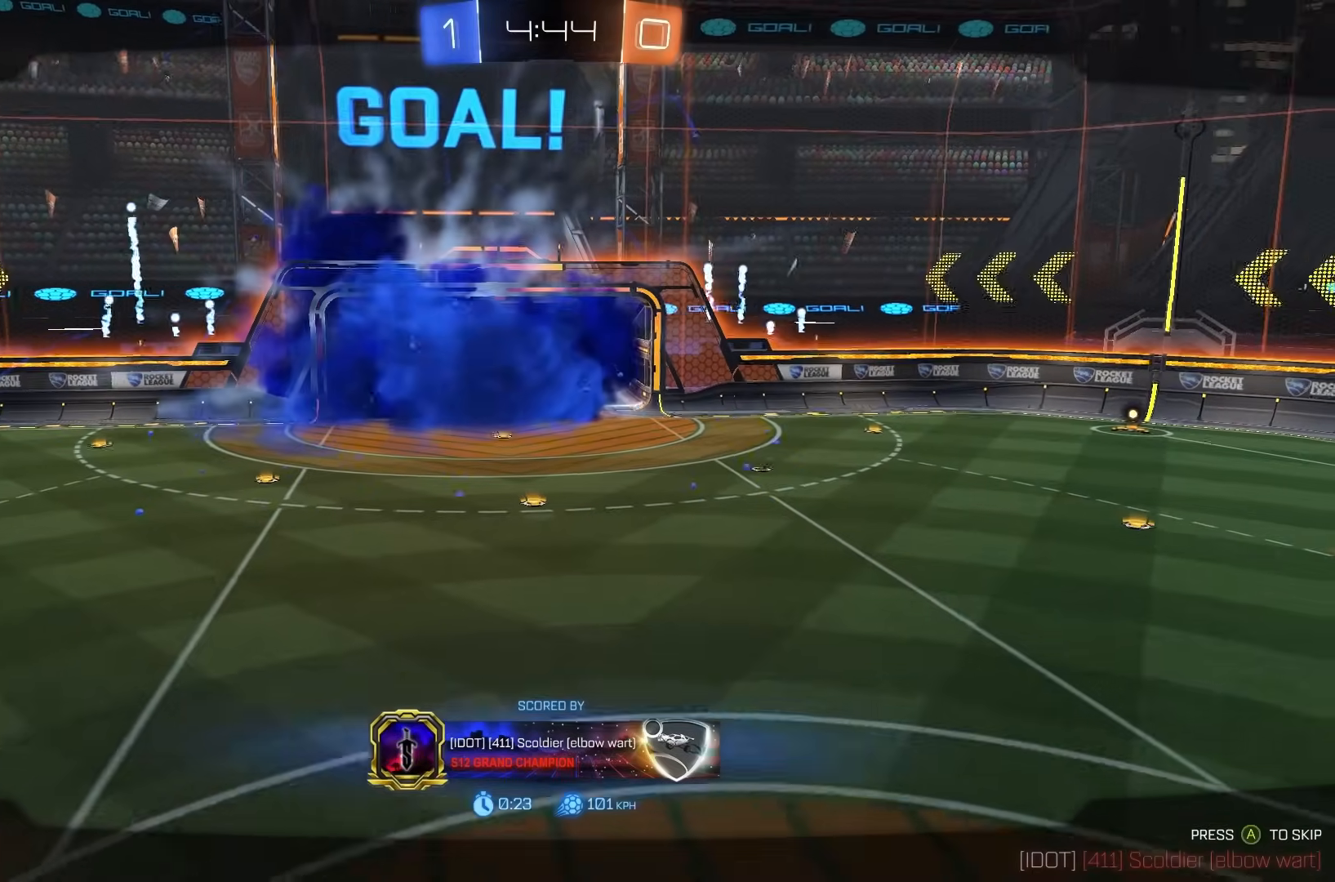
{"buttons": [], "left_stick": "center", "events": []}
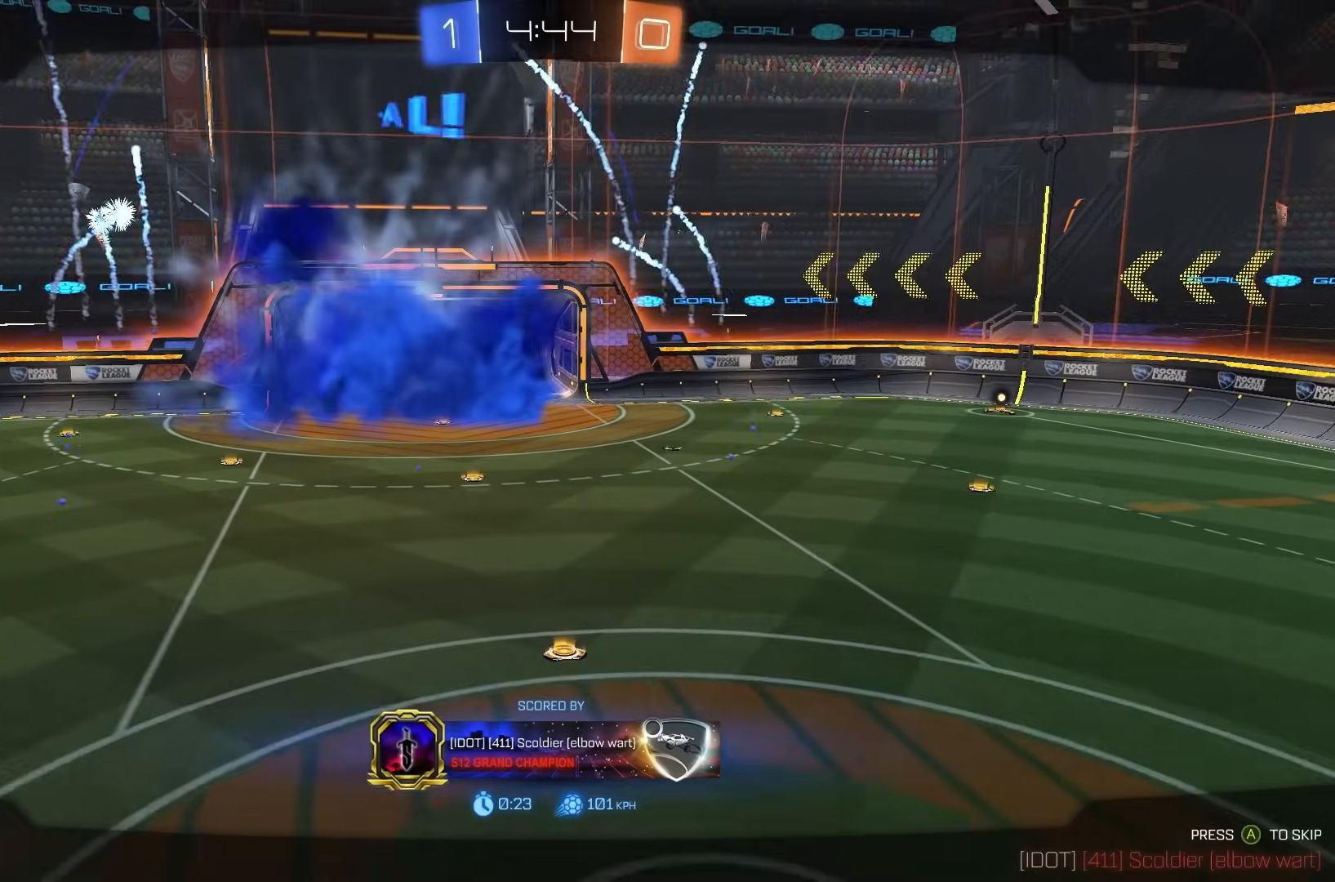
{"buttons": [], "left_stick": "center", "events": []}
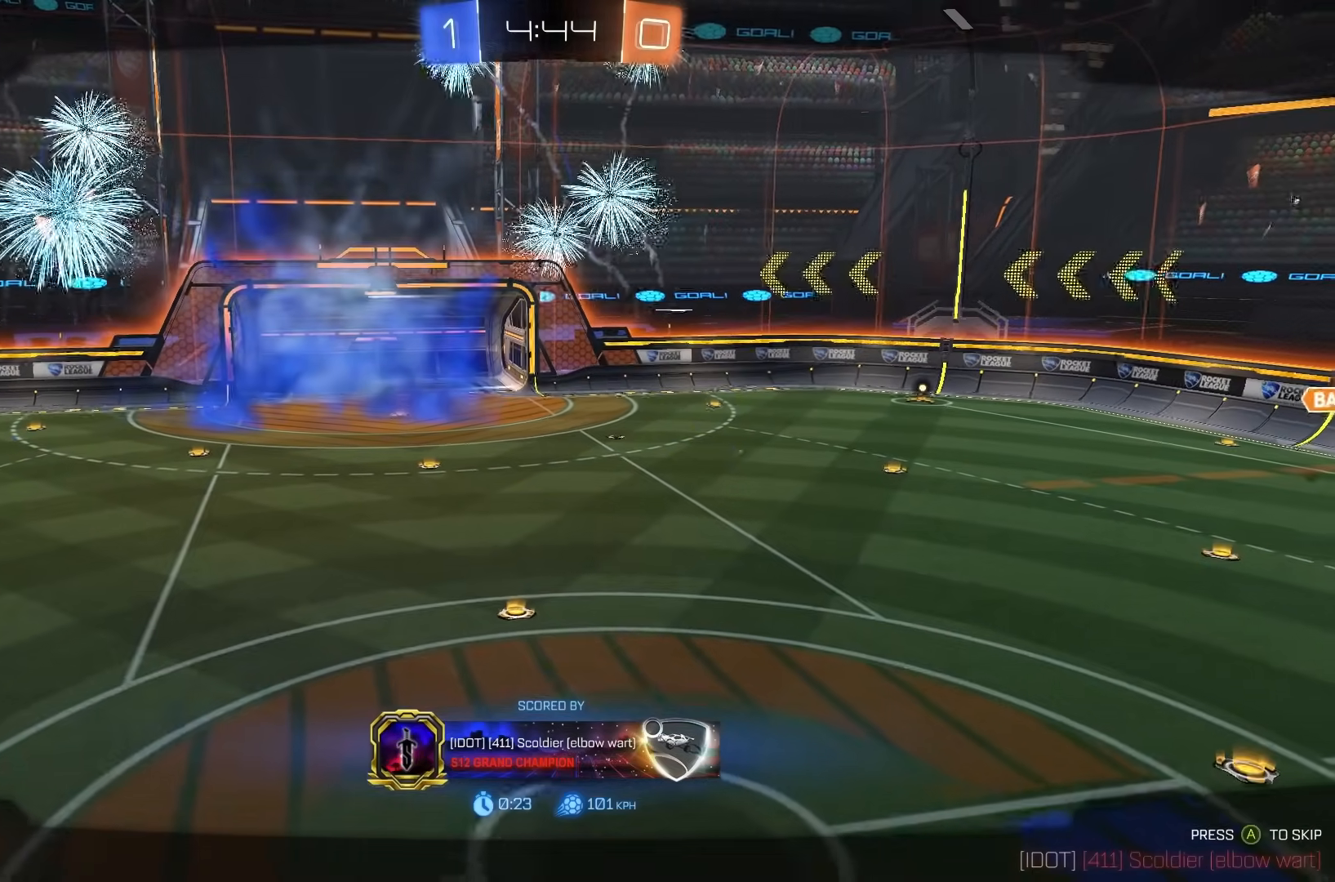
{"buttons": [], "left_stick": "center", "events": []}